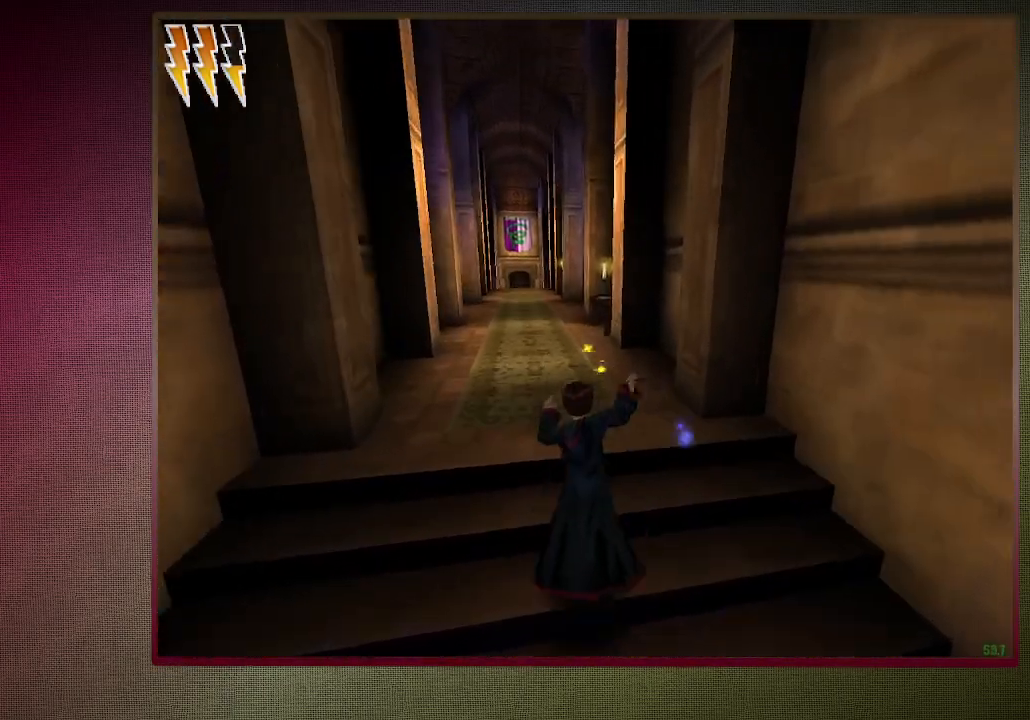
Gameplay with keyboard and mouse; each line is a JSON object with the keys and mouse buttons held at the frame after it. "events" lists presses ("down") and releases ("up") of "1", "2", "3", "4", "a", "alt", "c", "ctrl", "d", "down", "e", "escape", "f1", "left", "q", "return", "right", "s", "shift", "space", "tab", "up", "v", "w", "x", "z", "mouse_left", "mouse_wheel" and "mouse_right" between this image and that frame as [ms after this image, input, new state], when the widget could be followed in between. "mouse_left", "mouse_wheel", "mouse_right" = the "left", "wheel", "right" buttons of the "mouse" list. No other keys are recorded. "wheel" means that the mouse wheel is clicked or scrolled. Mouse movement is not recorded.
{"keys": ["shift", "space", "w"], "mouse": ["left"], "events": [[100, "mouse_left", "up"], [150, "mouse_right", "up"], [200, "mouse_left", "down"], [200, "mouse_right", "down"], [333, "mouse_left", "up"], [333, "mouse_right", "up"], [383, "mouse_left", "down"]]}
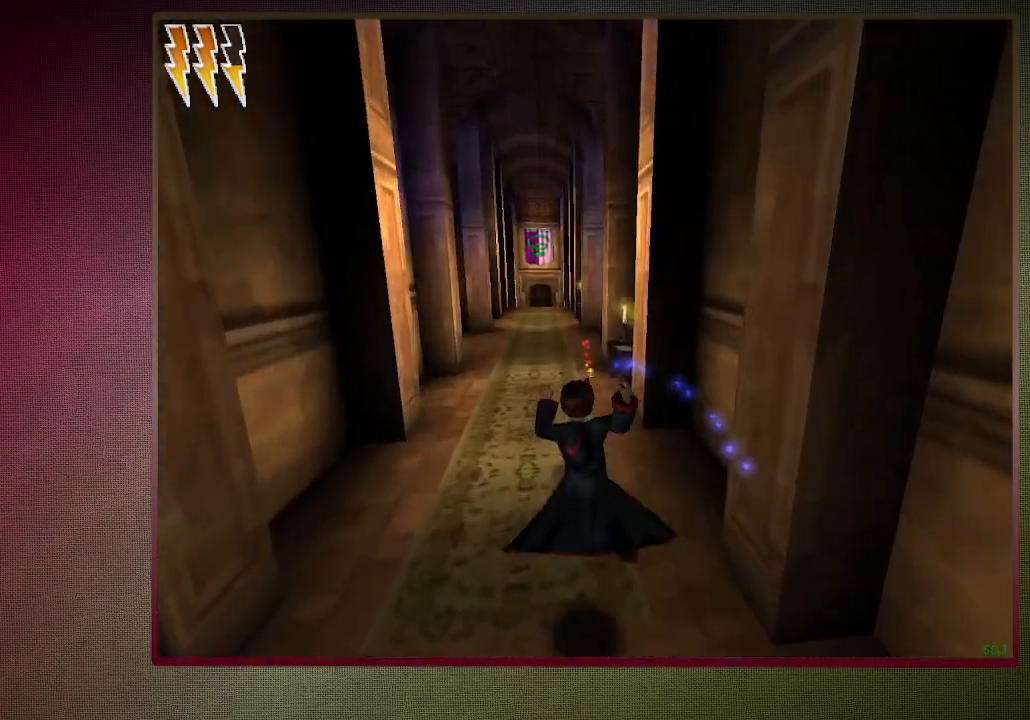
{"keys": ["shift", "space", "w"], "mouse": [], "events": [[17, "mouse_left", "up"], [67, "mouse_left", "down"], [167, "mouse_left", "up"]]}
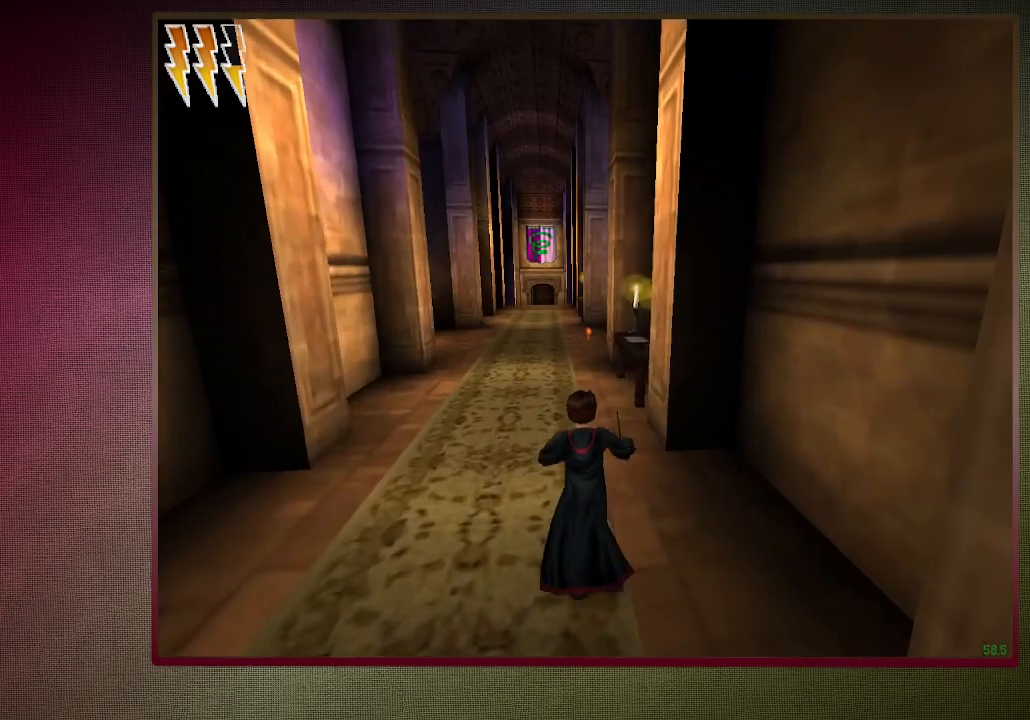
{"keys": ["shift", "space", "w"], "mouse": [], "events": []}
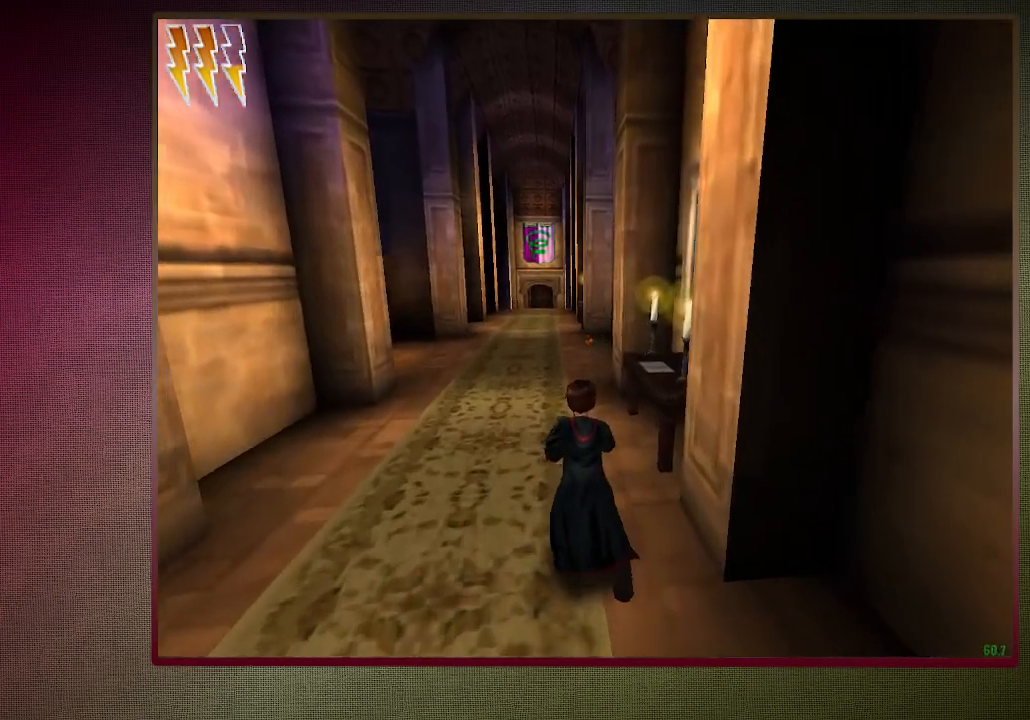
{"keys": ["shift", "space", "w"], "mouse": [], "events": []}
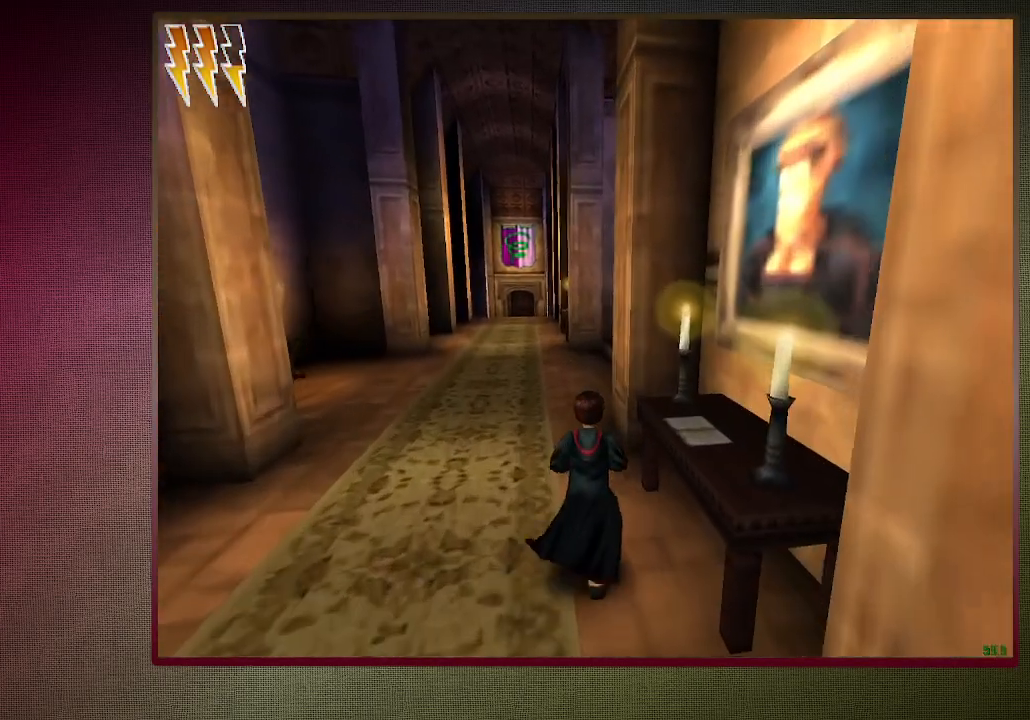
{"keys": ["a", "shift", "space", "w"], "mouse": [], "events": [[267, "a", "down"]]}
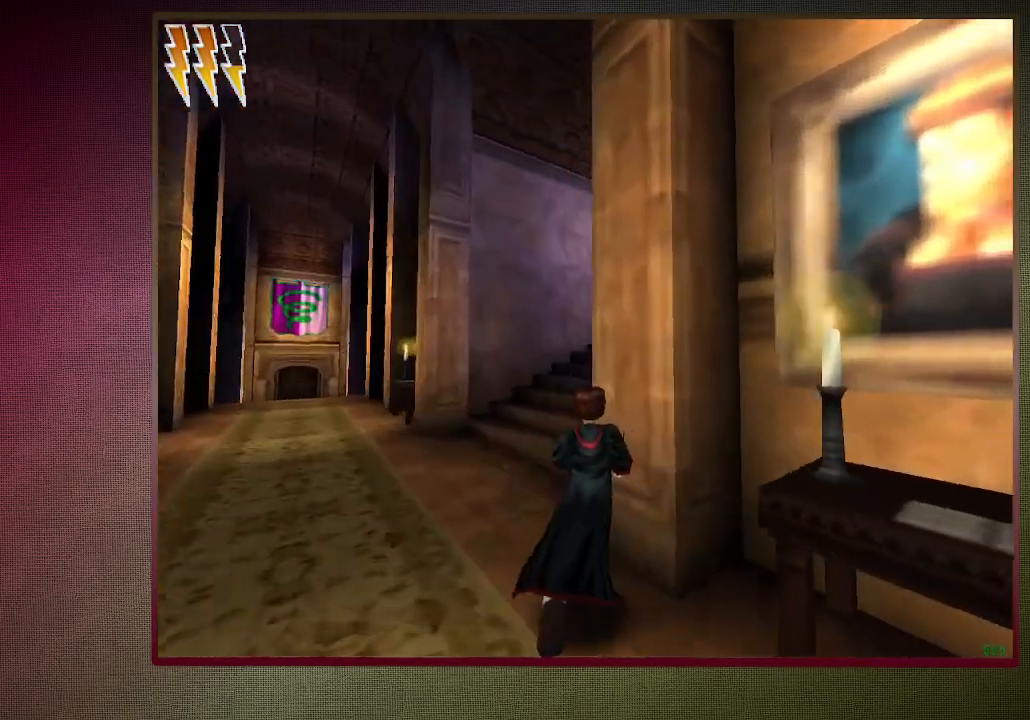
{"keys": ["shift", "space", "w"], "mouse": [], "events": [[367, "a", "up"]]}
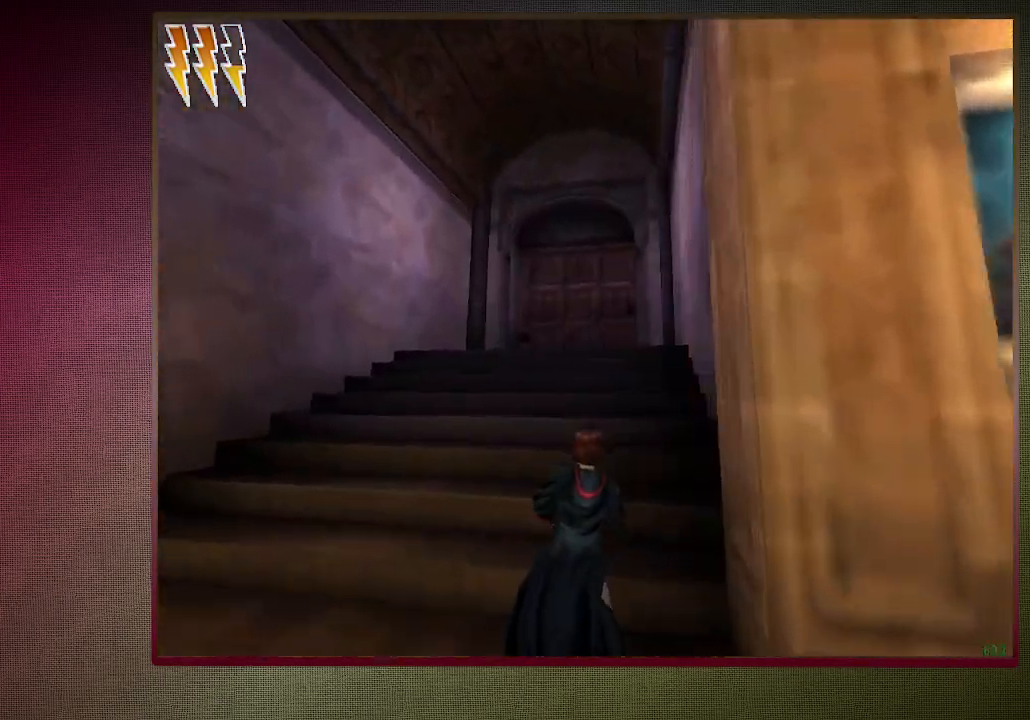
{"keys": ["shift", "space", "w"], "mouse": [], "events": []}
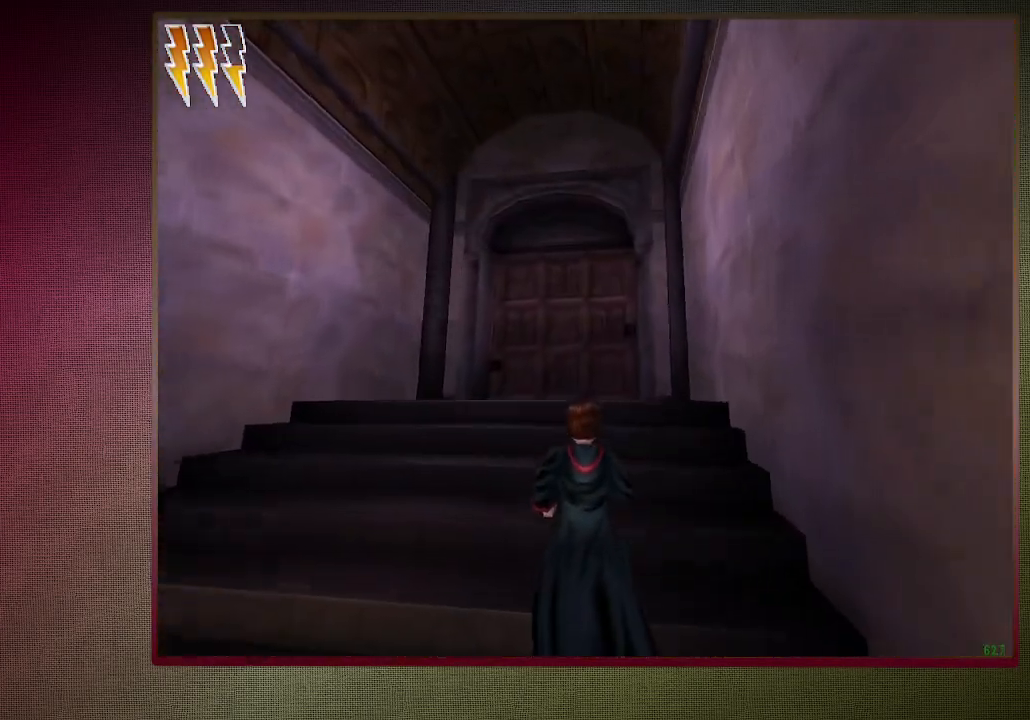
{"keys": ["shift", "space", "w"], "mouse": [], "events": []}
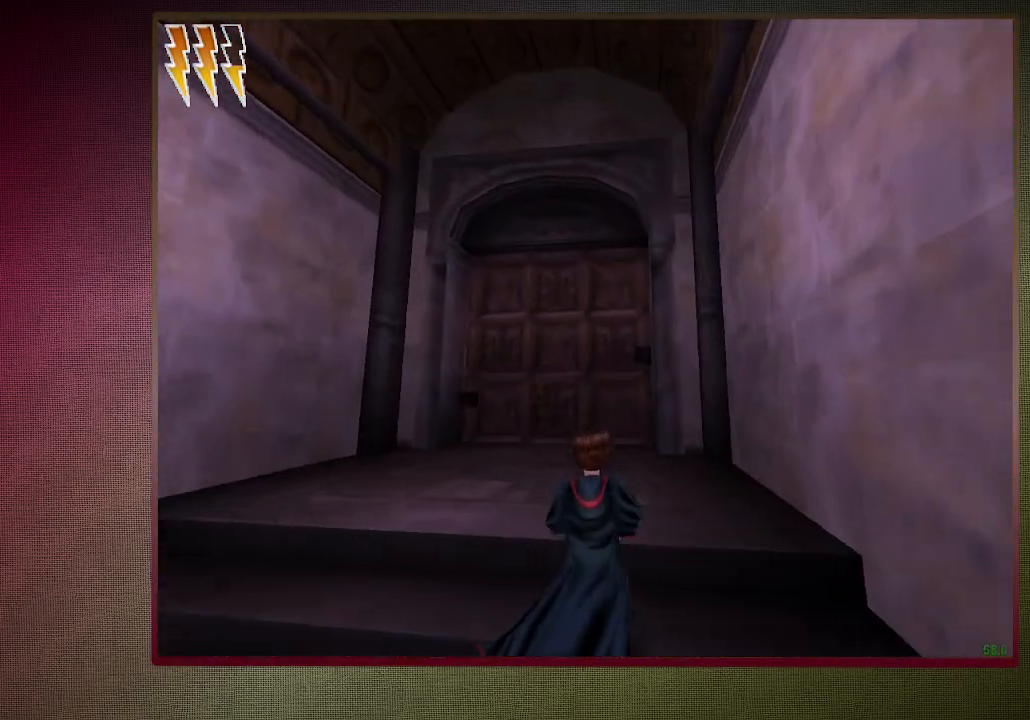
{"keys": ["shift", "space", "w"], "mouse": [], "events": []}
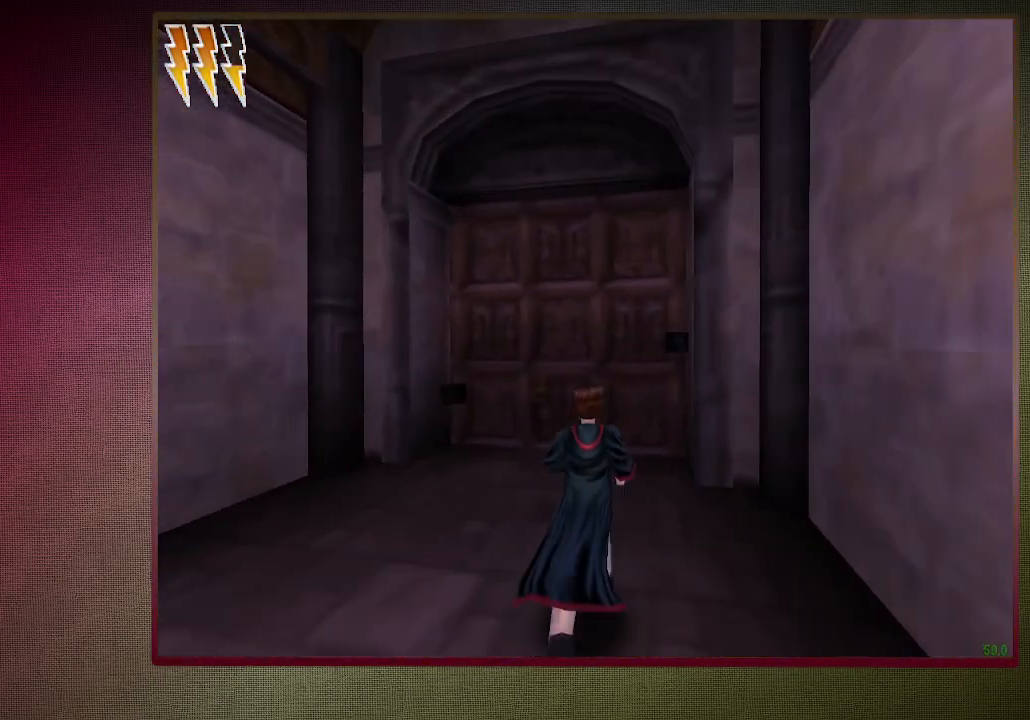
{"keys": ["shift", "space", "w"], "mouse": [], "events": []}
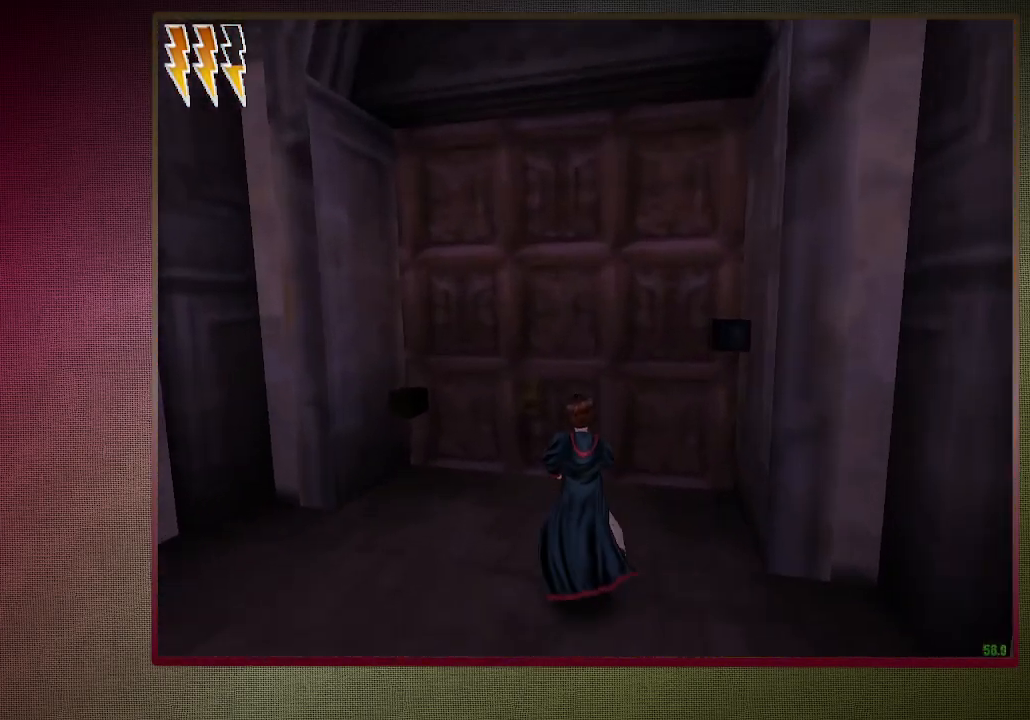
{"keys": ["shift", "space", "w"], "mouse": [], "events": []}
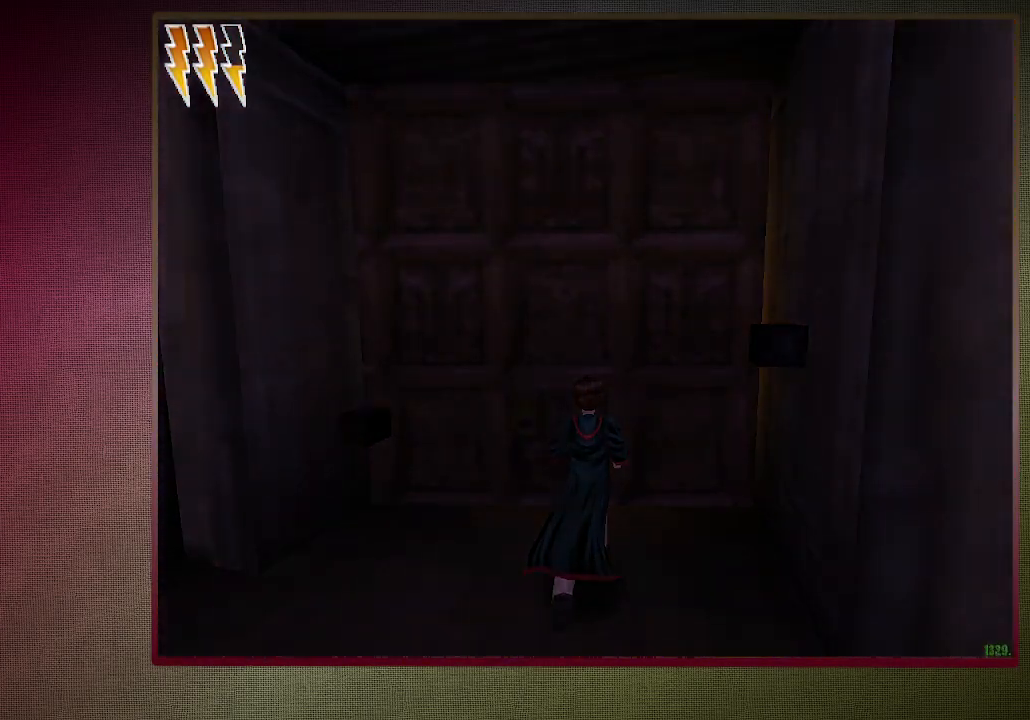
{"keys": ["shift", "space", "w"], "mouse": [], "events": []}
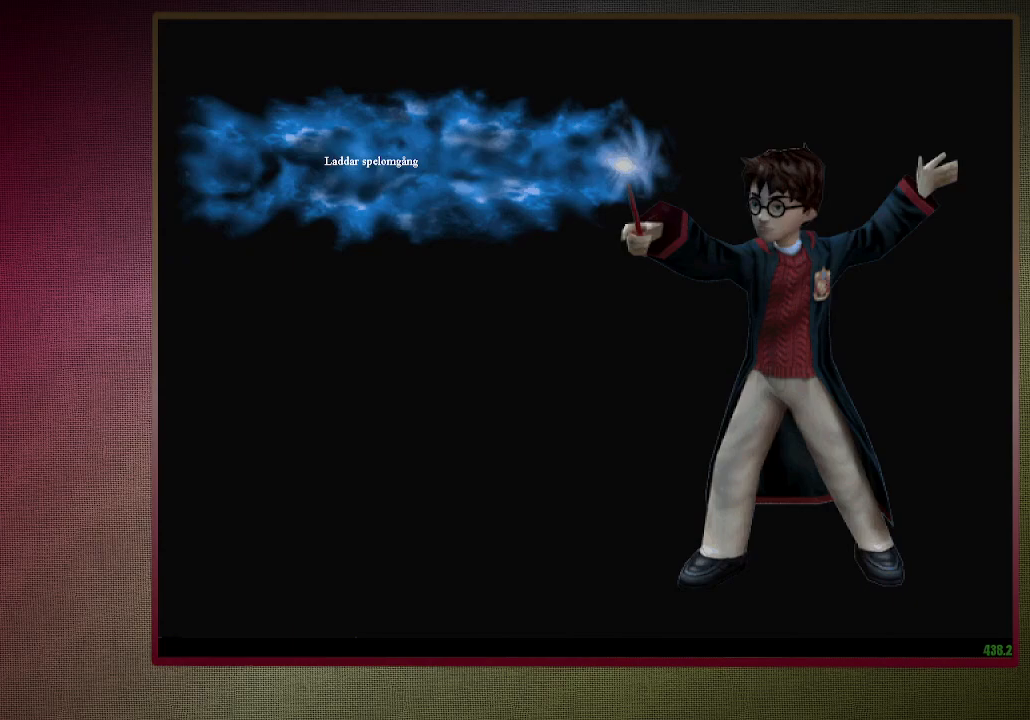
{"keys": ["shift", "space", "w"], "mouse": [], "events": []}
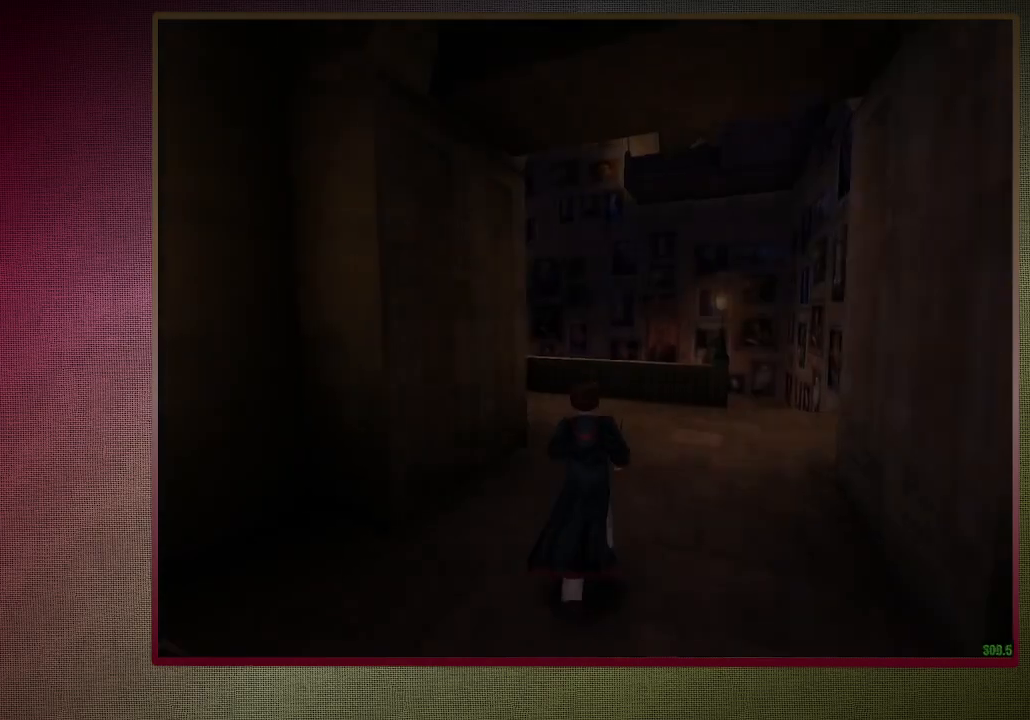
{"keys": ["d", "shift", "space", "w"], "mouse": [], "events": [[450, "d", "down"]]}
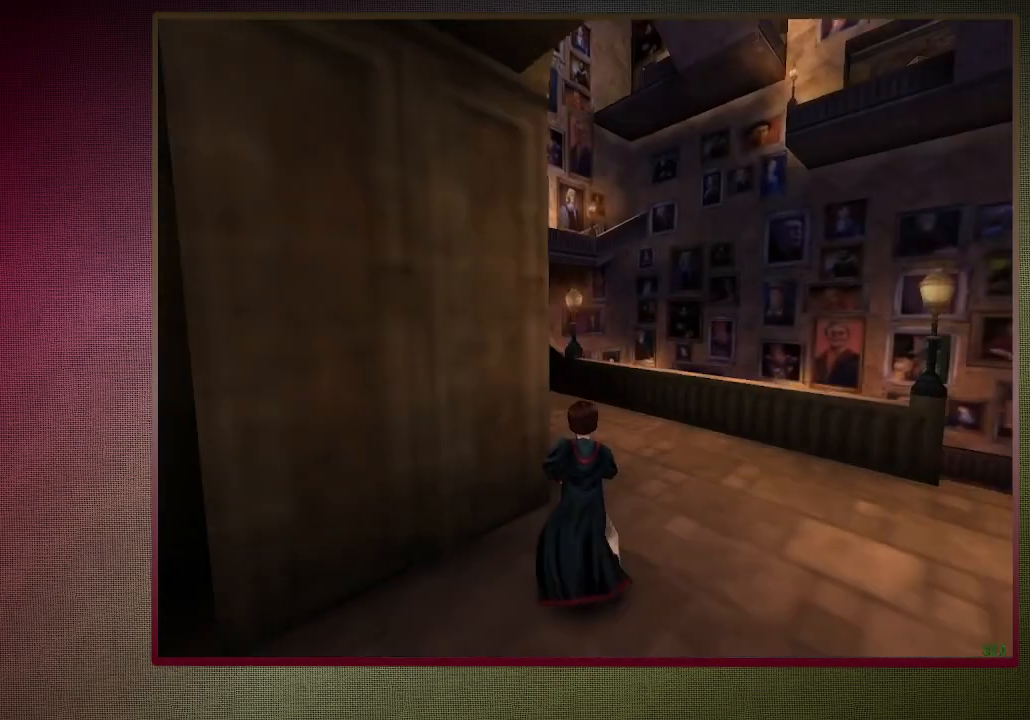
{"keys": ["shift", "space", "w"], "mouse": [], "events": [[367, "d", "up"]]}
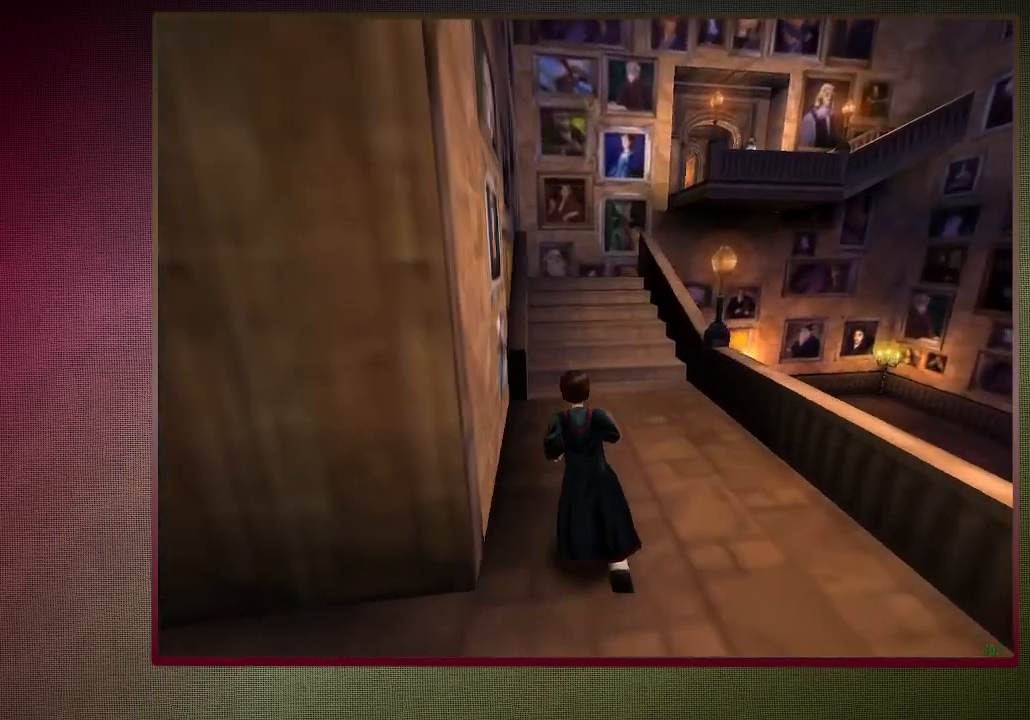
{"keys": ["shift", "space", "w"], "mouse": [], "events": []}
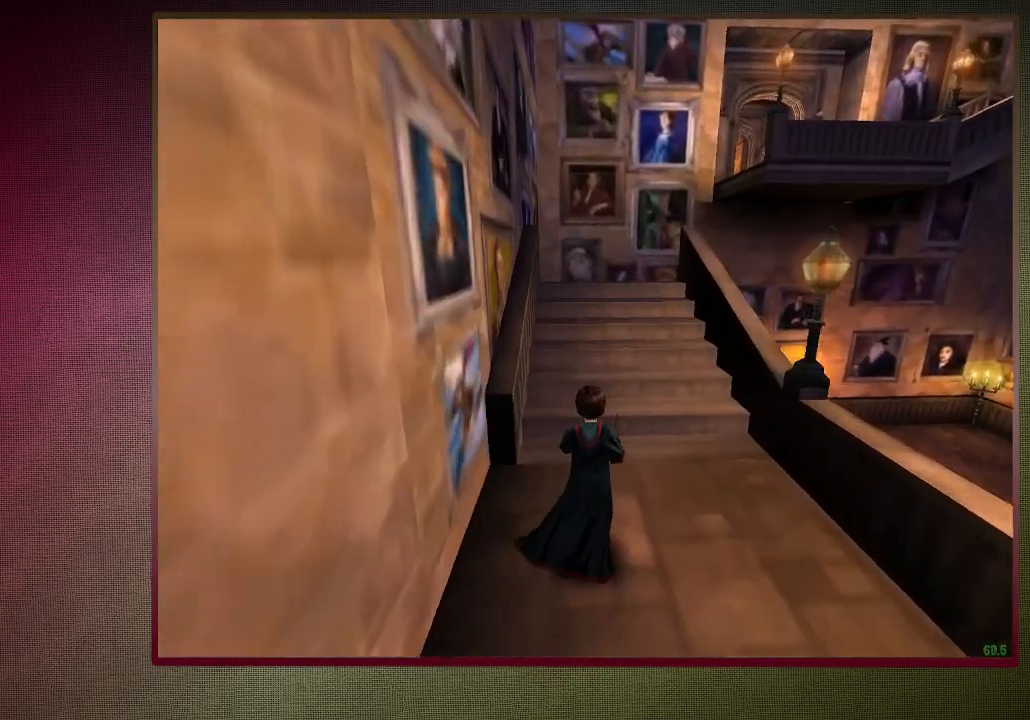
{"keys": ["d", "shift", "space", "w"], "mouse": [], "events": [[167, "d", "down"]]}
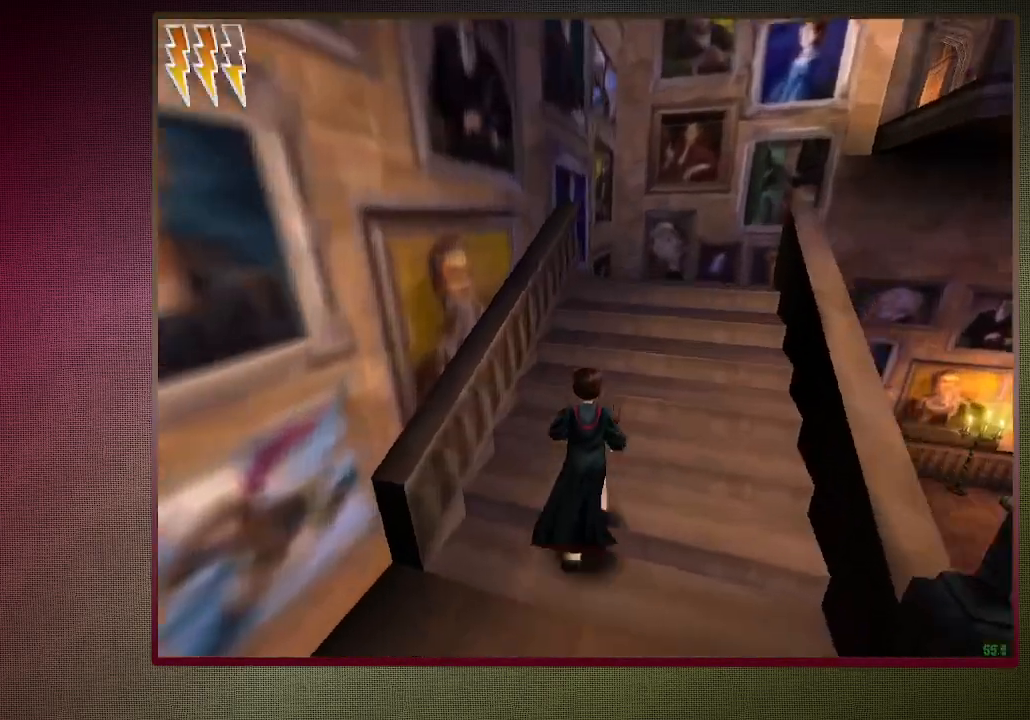
{"keys": ["d", "shift", "space", "w"], "mouse": [], "events": []}
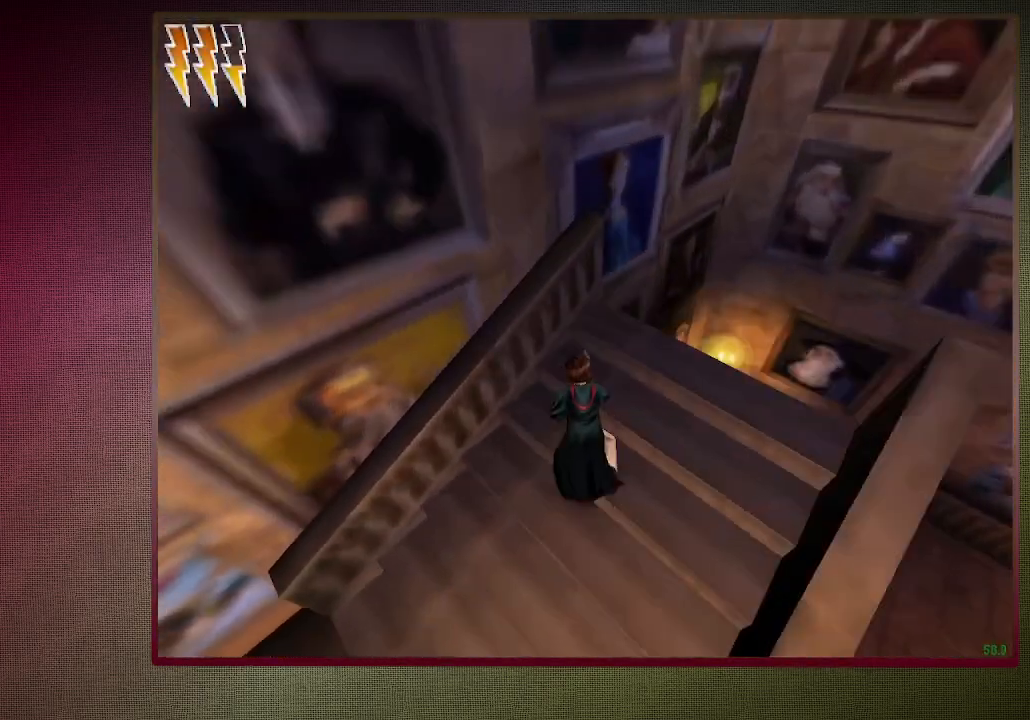
{"keys": ["d", "space"], "mouse": [], "events": [[67, "shift", "up"], [150, "w", "up"]]}
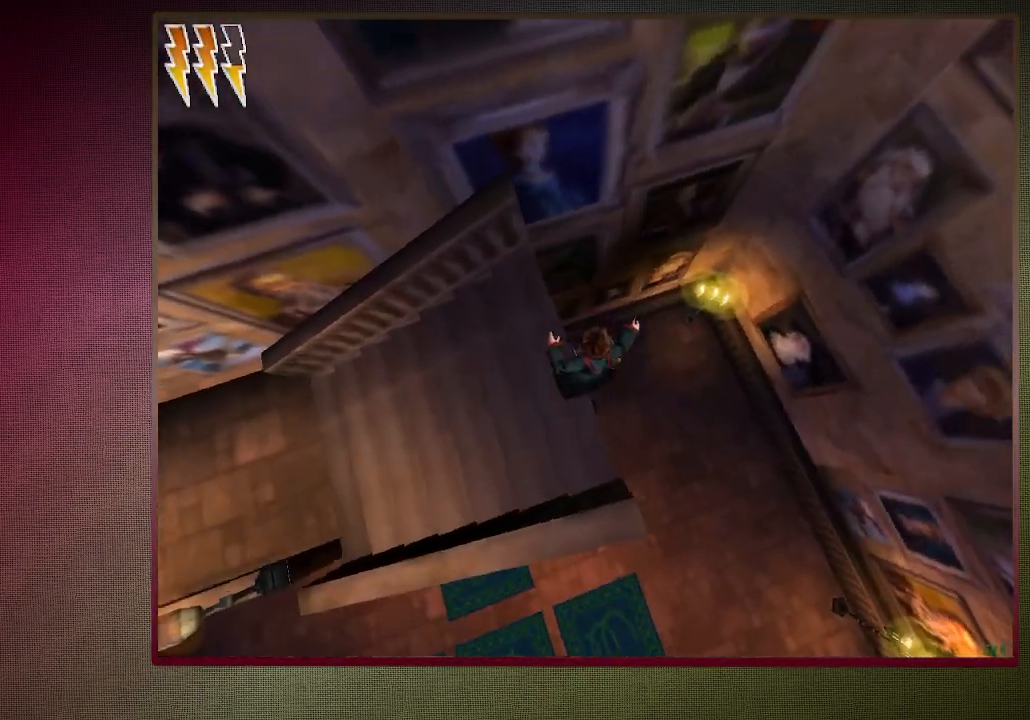
{"keys": ["space"], "mouse": ["left"], "events": [[17, "d", "up"], [17, "mouse_left", "down"], [167, "mouse_left", "up"], [217, "mouse_left", "down"], [350, "mouse_left", "up"], [450, "mouse_left", "down"]]}
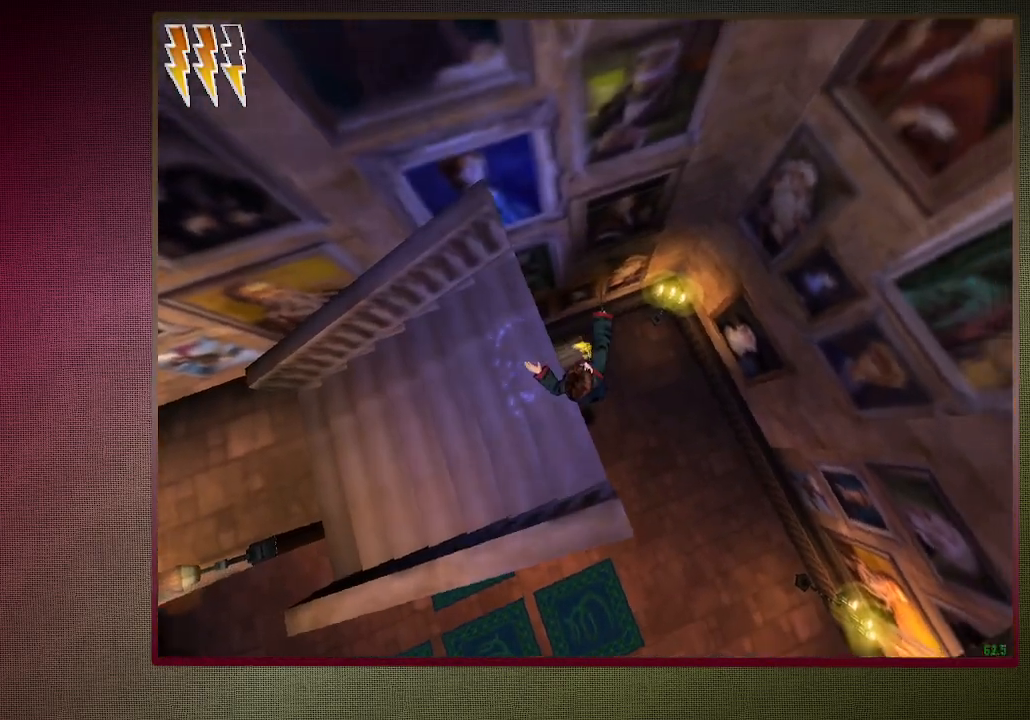
{"keys": ["space"], "mouse": [], "events": [[50, "mouse_left", "up"]]}
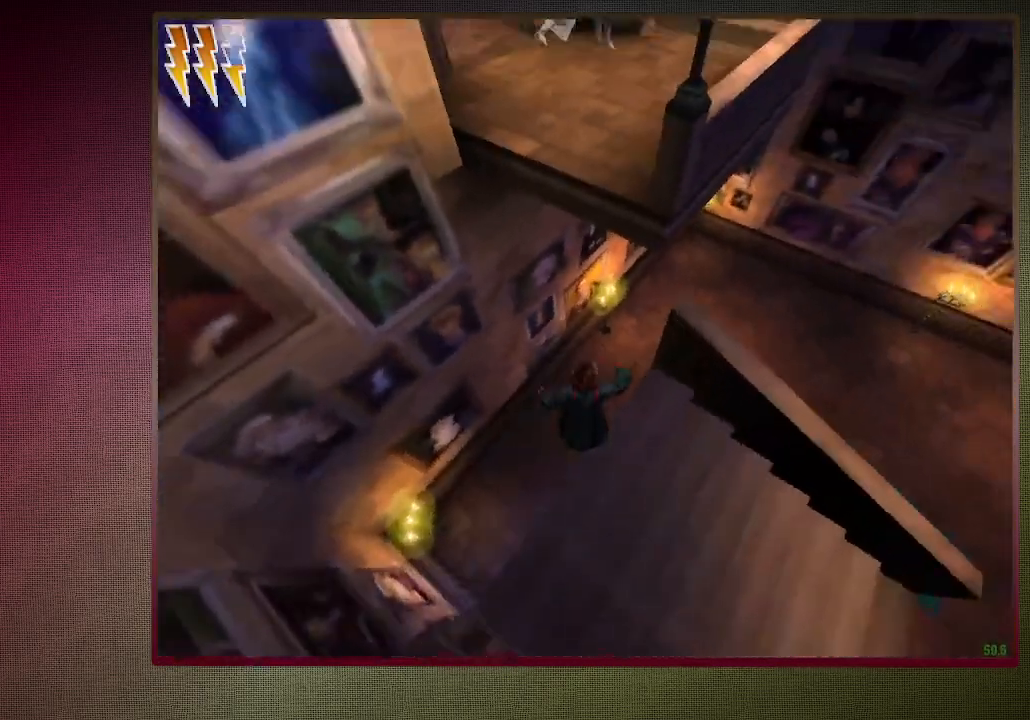
{"keys": ["shift", "space", "w"], "mouse": ["left", "right"], "events": [[433, "mouse_left", "down"], [433, "mouse_right", "down"], [433, "shift", "down"], [433, "w", "down"]]}
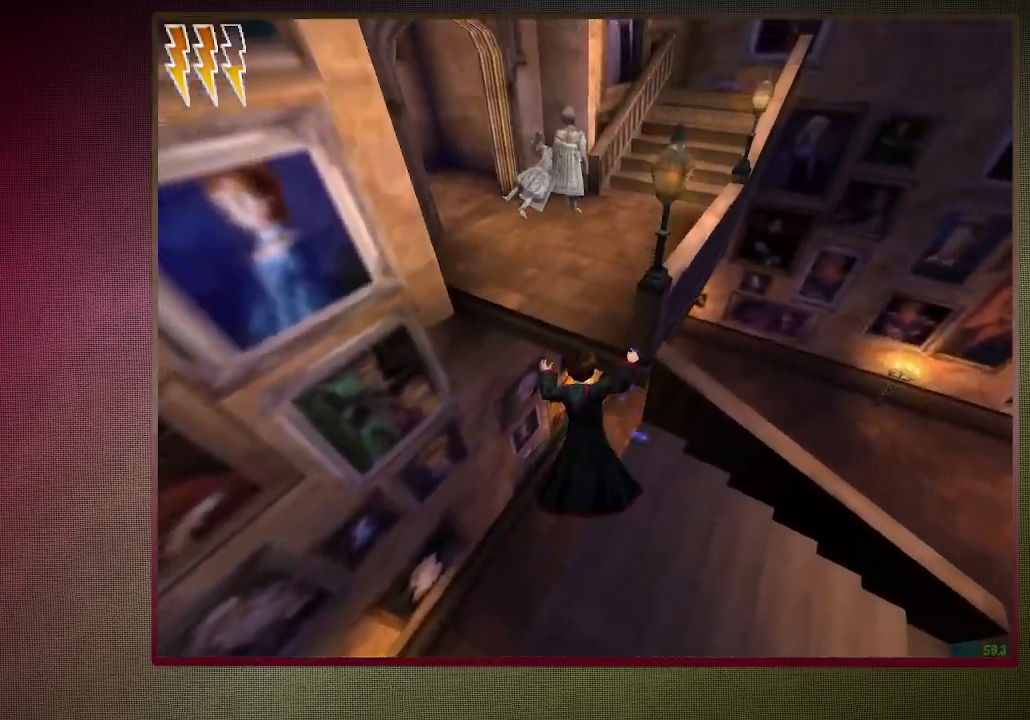
{"keys": ["shift", "space", "w"], "mouse": [], "events": [[17, "a", "down"], [83, "mouse_left", "up"], [83, "mouse_right", "up"], [167, "a", "up"], [167, "mouse_left", "down"], [300, "mouse_left", "up"], [350, "mouse_left", "down"], [483, "mouse_left", "up"]]}
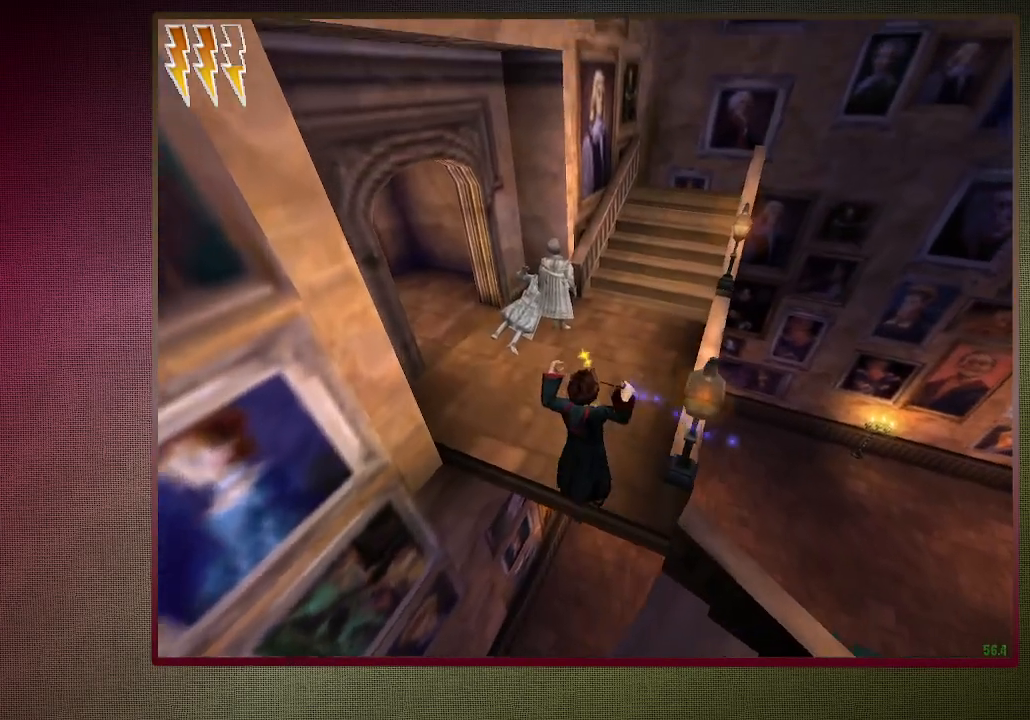
{"keys": ["shift", "space", "w"], "mouse": [], "events": [[100, "mouse_left", "down"], [183, "mouse_left", "up"], [267, "mouse_left", "down"], [433, "mouse_left", "up"]]}
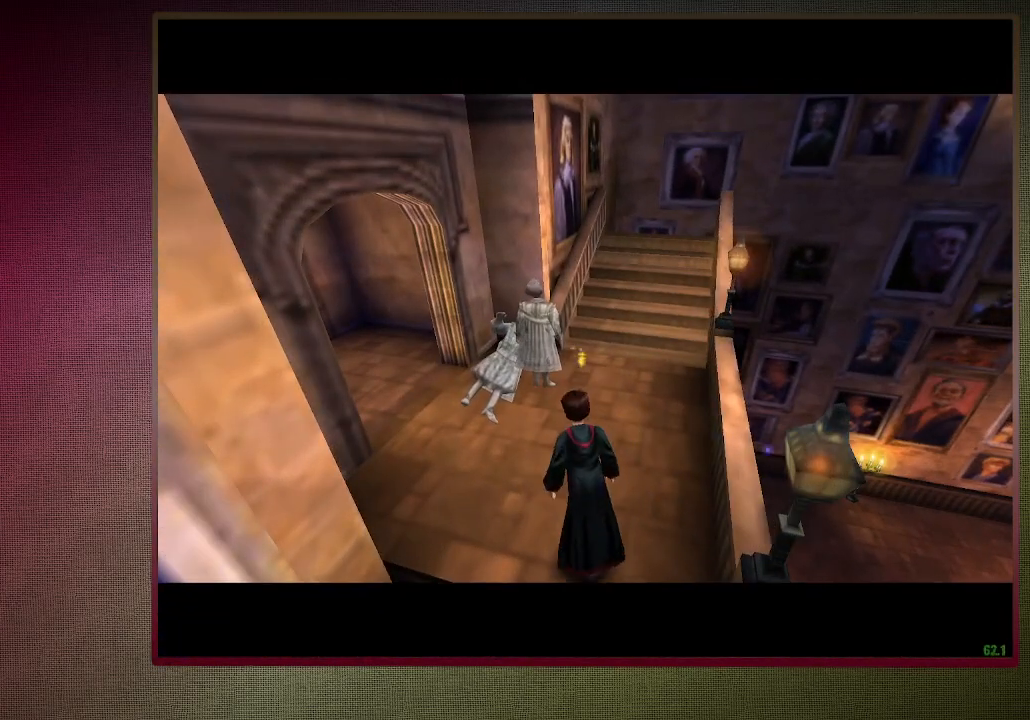
{"keys": ["shift", "space", "w"], "mouse": [], "events": []}
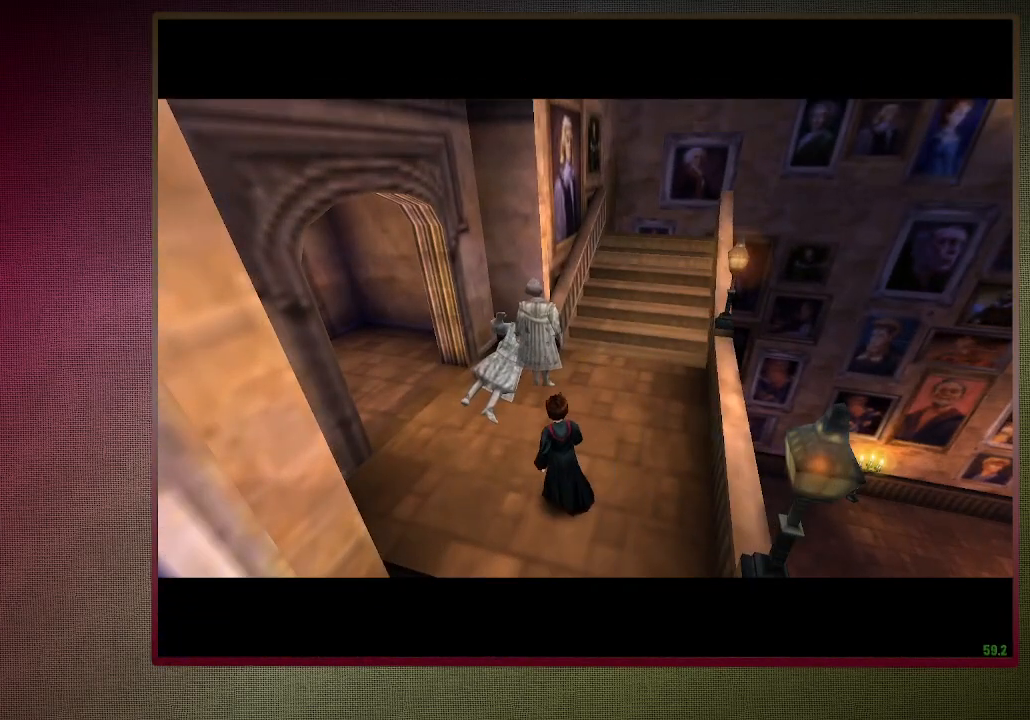
{"keys": ["shift", "space", "w"], "mouse": [], "events": []}
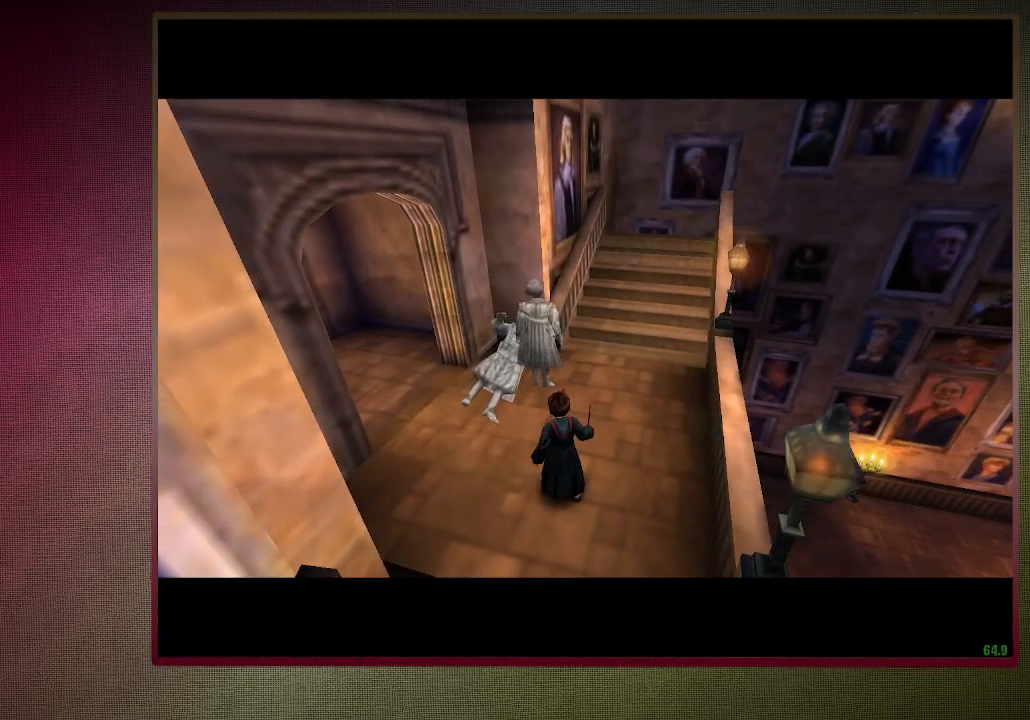
{"keys": ["space"], "mouse": [], "events": [[200, "shift", "up"], [200, "w", "up"]]}
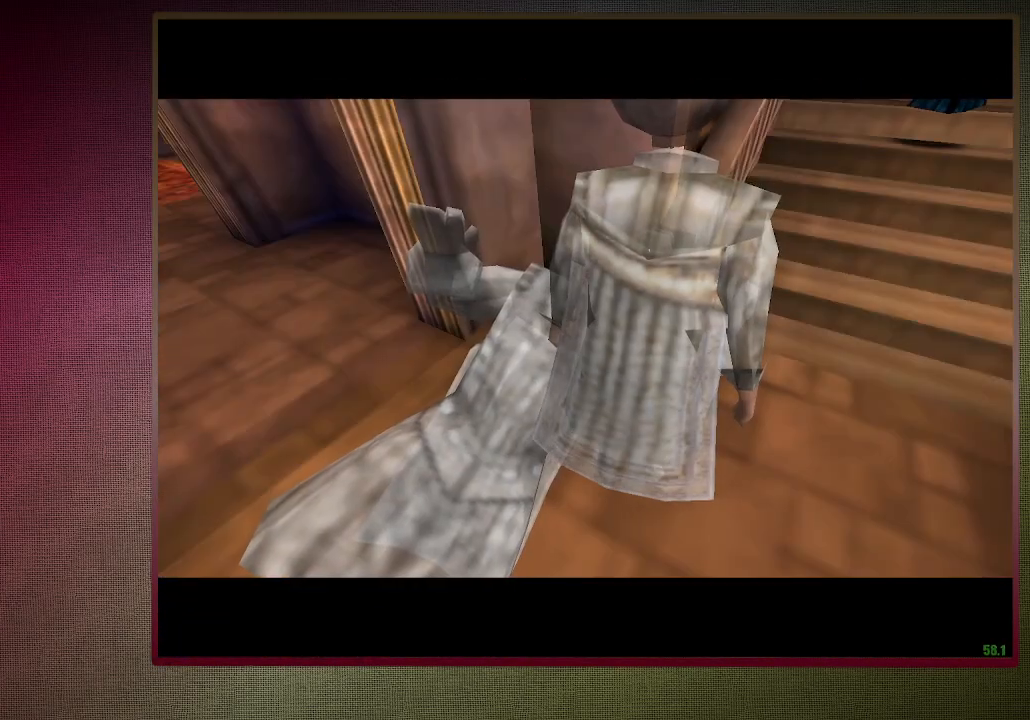
{"keys": [], "mouse": [], "events": [[217, "space", "up"]]}